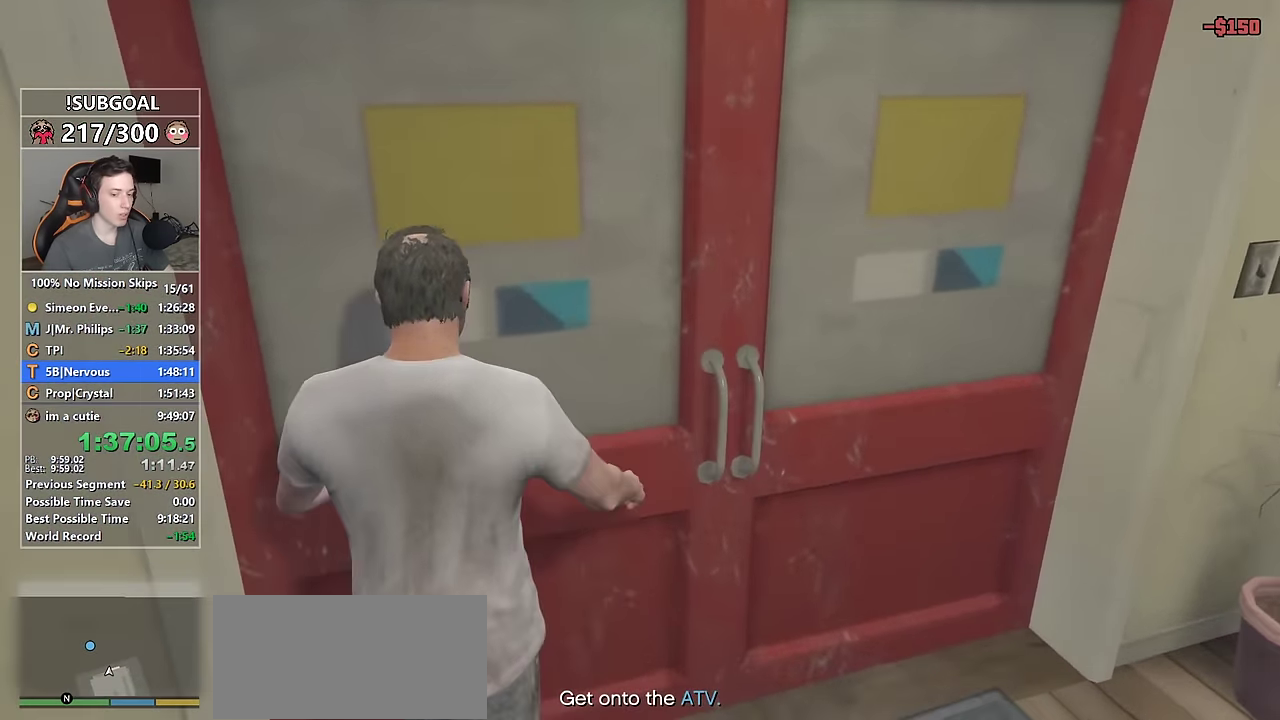
Gameplay with keyboard and mouse; each line is a JSON object with the keys and mouse buttons held at the frame after it. "events" lists presses ("down") and releases ("up") of "1", "2", "3", "4", "5", "6", "7", "8", "a", "c", "caps_lock", "ctrl", "d", "e", "escape", "f", "f1", "f2", "f3", "g", "num4", "num5", "num6", "p", "q", "r", "return", "s", "shift", "space", "tab", "v", "w", "mouse_left", "mouse_middle", "mouse_right", "mouse_mb4", "mouse_mb5", "mouse_wheel_up" and "mouse_wheel_down" between this image and that frame as [ms after this image, input, new state], when the widget could be followed in between. "mouse_left", "mouse_middle", "mouse_right", "mouse_mb4", "mouse_mb5", "mouse_wheel_up", "mouse_wheel_down" = the "left", "middle", "right", "mb4", "mb5", "wheel_up", "wheel_down" buttons of the "mouse" list. No other keys are recorded. Not read: mouse_move.
{"keys": ["shift", "w"], "mouse": [], "events": [[200, "a", "down"], [300, "a", "up"], [300, "space", "down"], [333, "space", "up"], [433, "space", "down"], [483, "space", "up"]]}
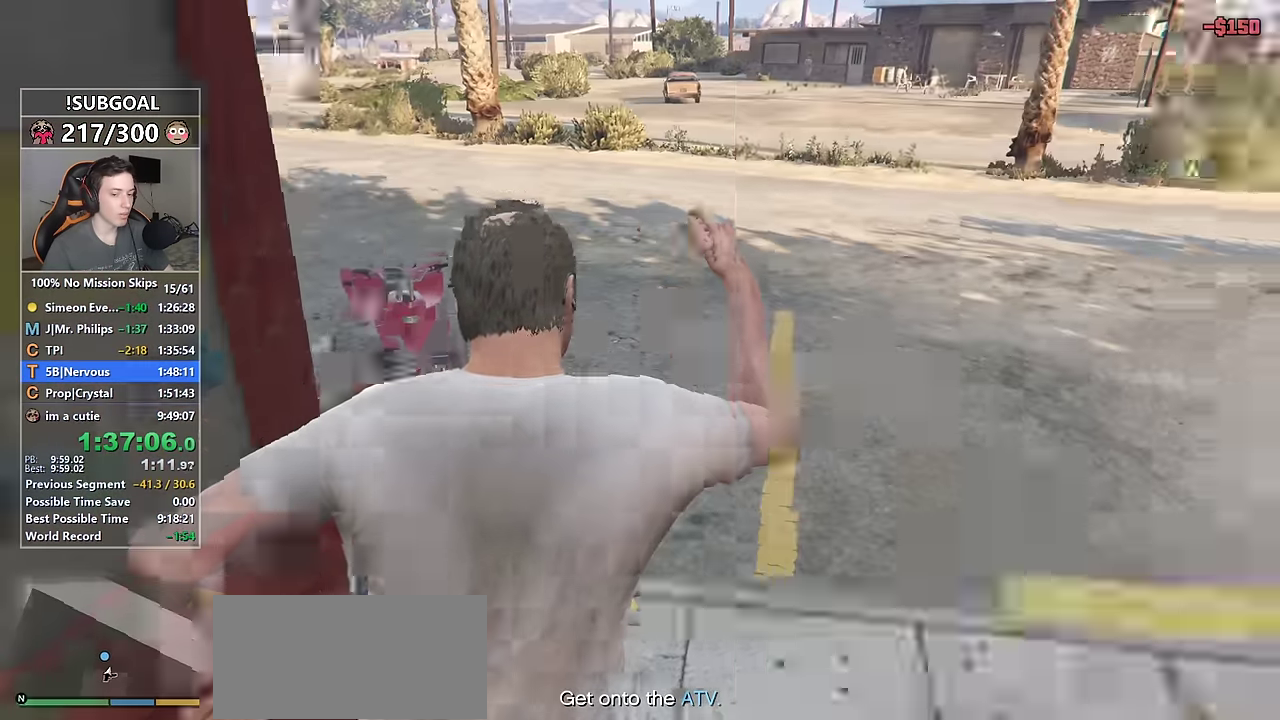
{"keys": ["shift", "w"], "mouse": [], "events": [[67, "space", "down"], [167, "space", "up"], [217, "a", "down"], [400, "a", "up"]]}
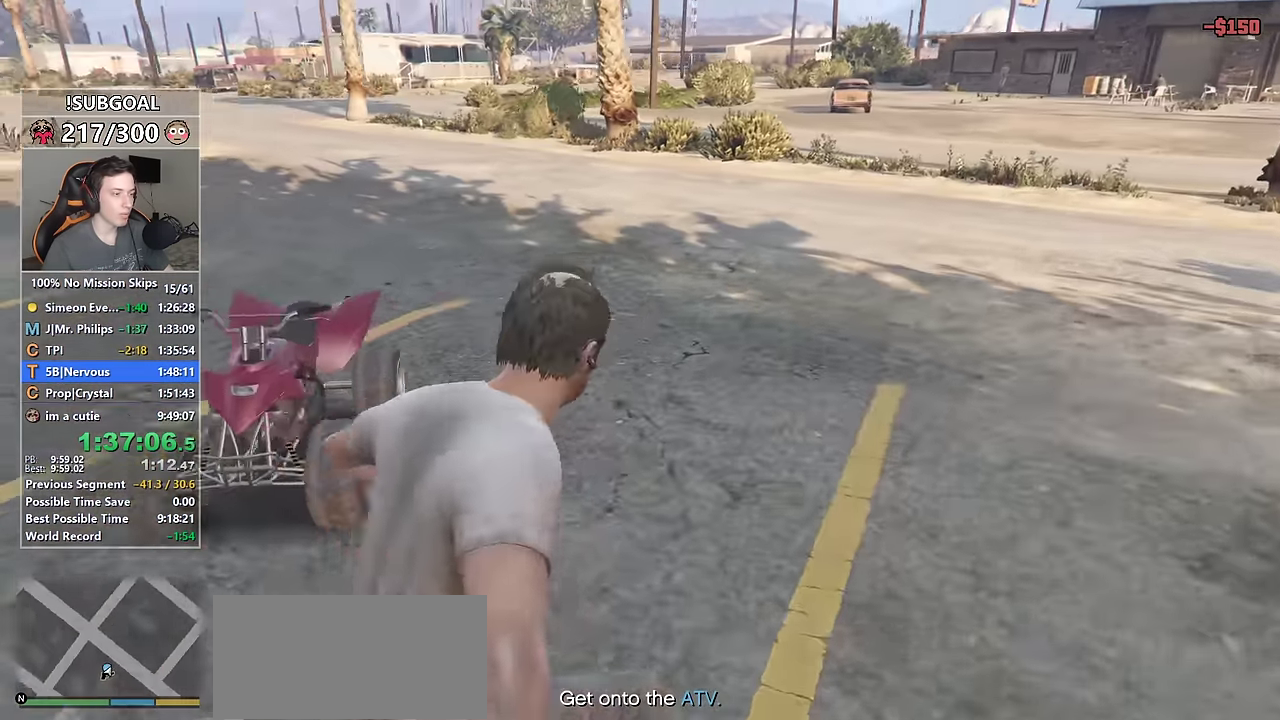
{"keys": ["f"], "mouse": [], "events": [[33, "a", "down"], [317, "a", "up"], [317, "f", "down"], [367, "w", "up"], [417, "f", "up"], [417, "shift", "up"], [500, "f", "down"]]}
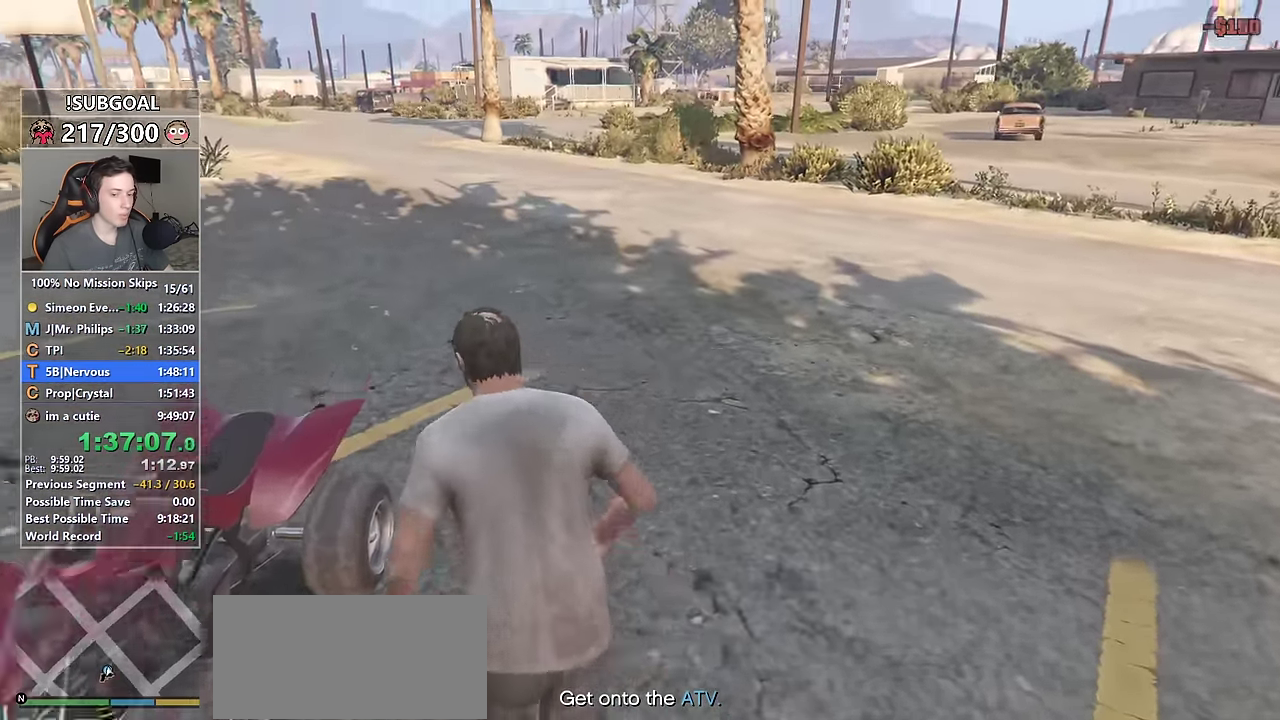
{"keys": [], "mouse": [], "events": [[50, "f", "up"], [150, "f", "down"], [233, "f", "up"]]}
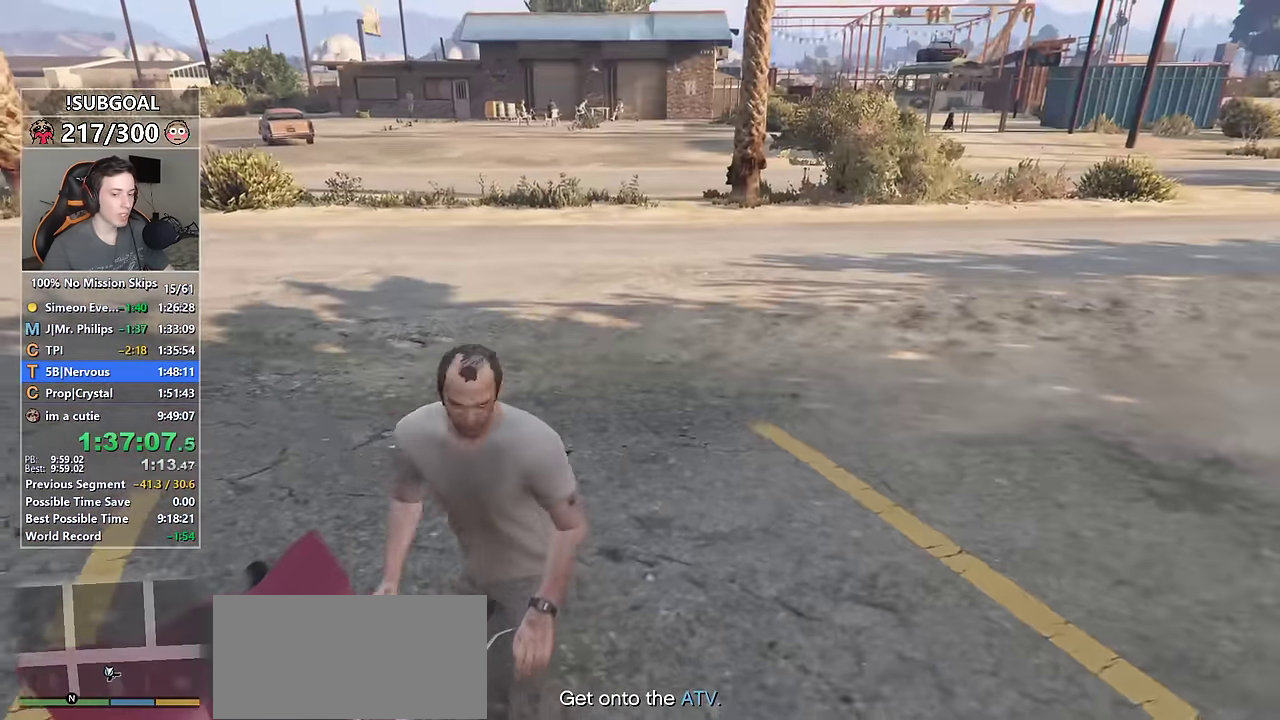
{"keys": ["a", "shift", "w"], "mouse": [], "events": [[167, "shift", "down"], [167, "w", "down"], [450, "a", "down"]]}
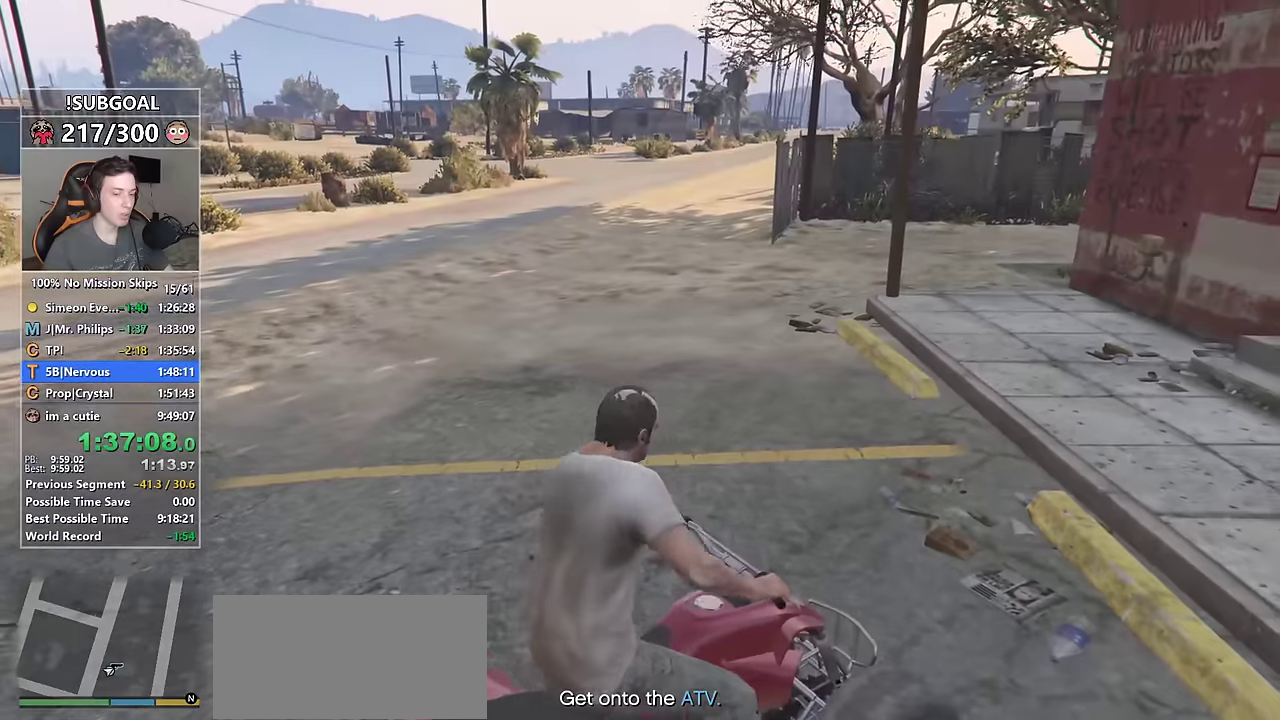
{"keys": ["a", "shift", "w"], "mouse": [], "events": []}
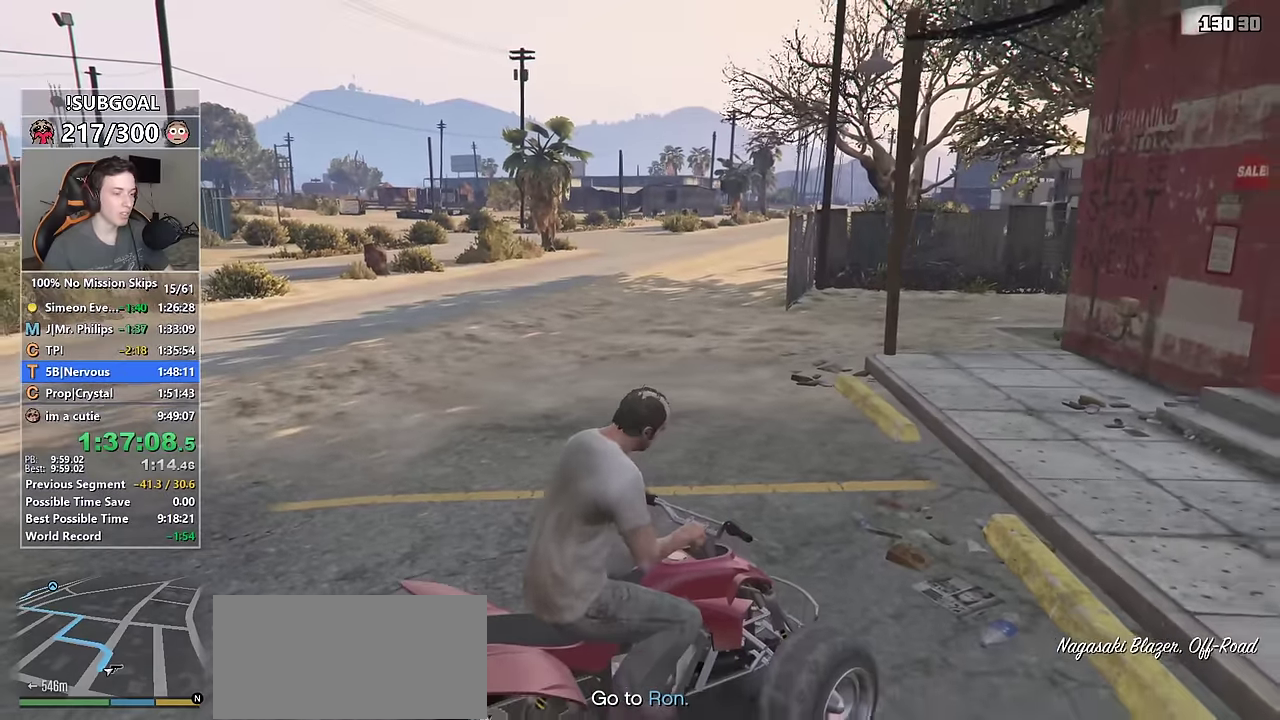
{"keys": ["a", "shift", "w"], "mouse": [], "events": []}
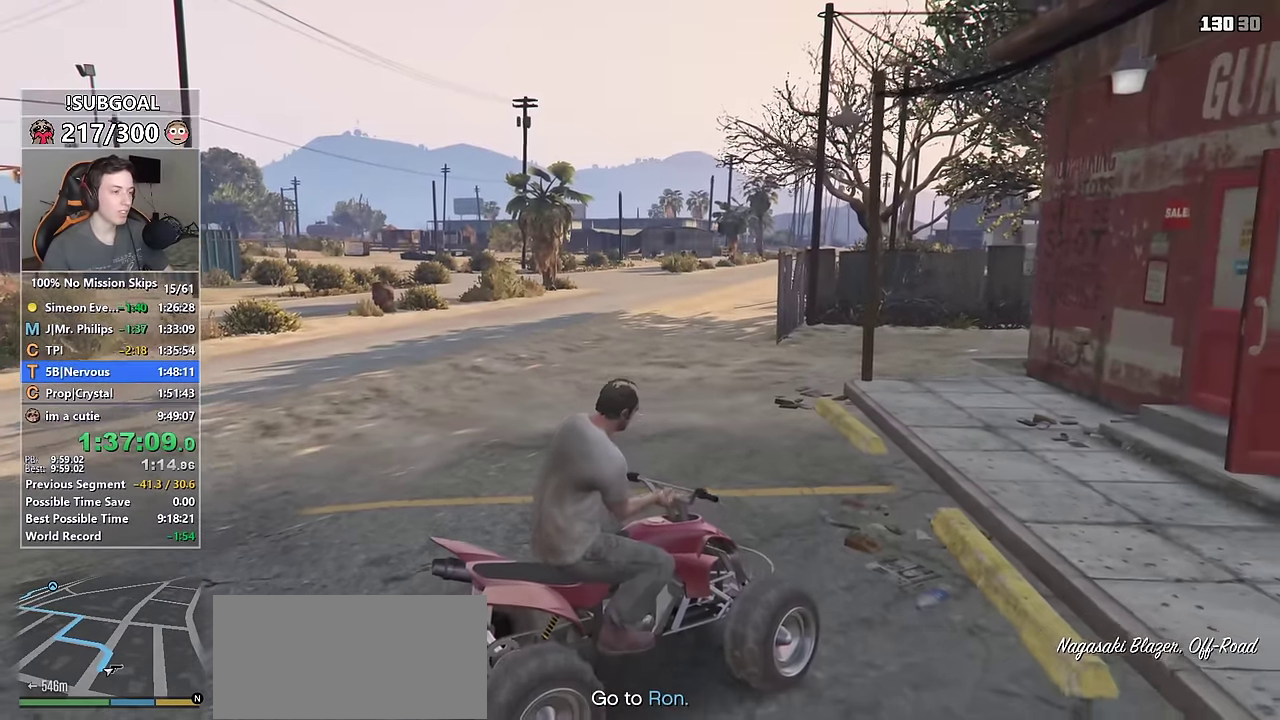
{"keys": ["a", "shift", "w"], "mouse": [], "events": []}
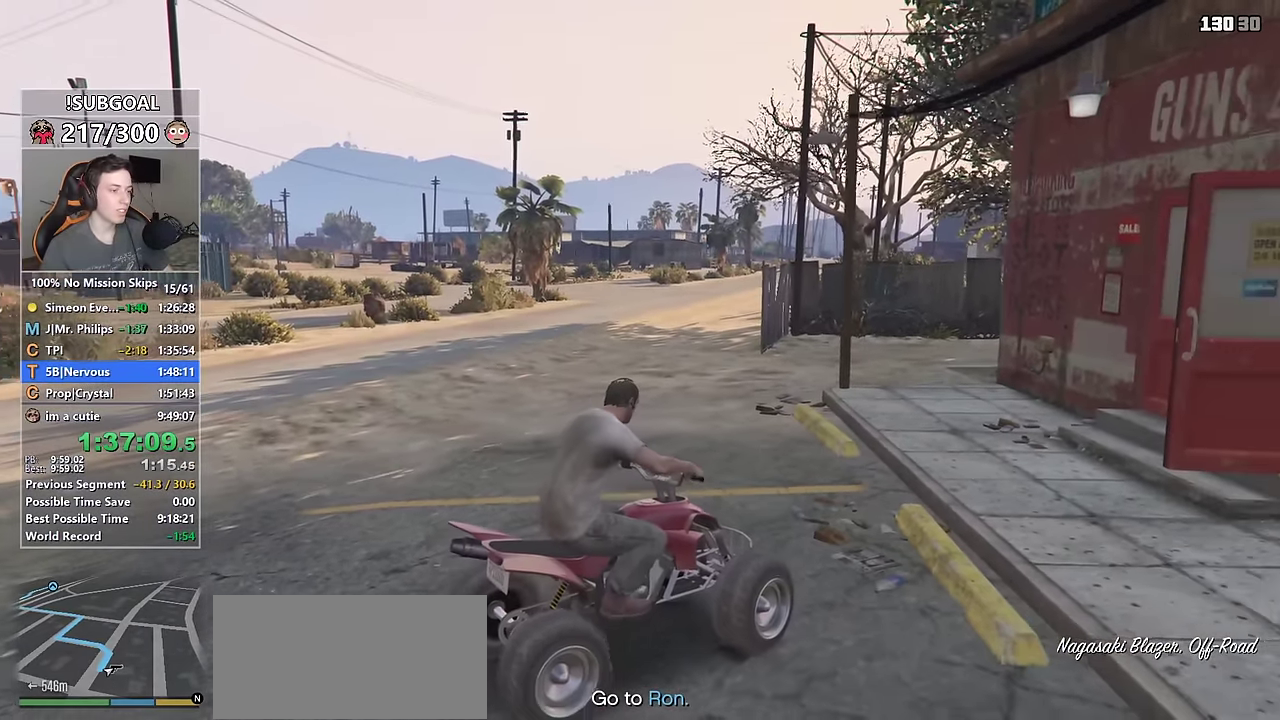
{"keys": ["shift", "w"], "mouse": [], "events": [[367, "a", "up"]]}
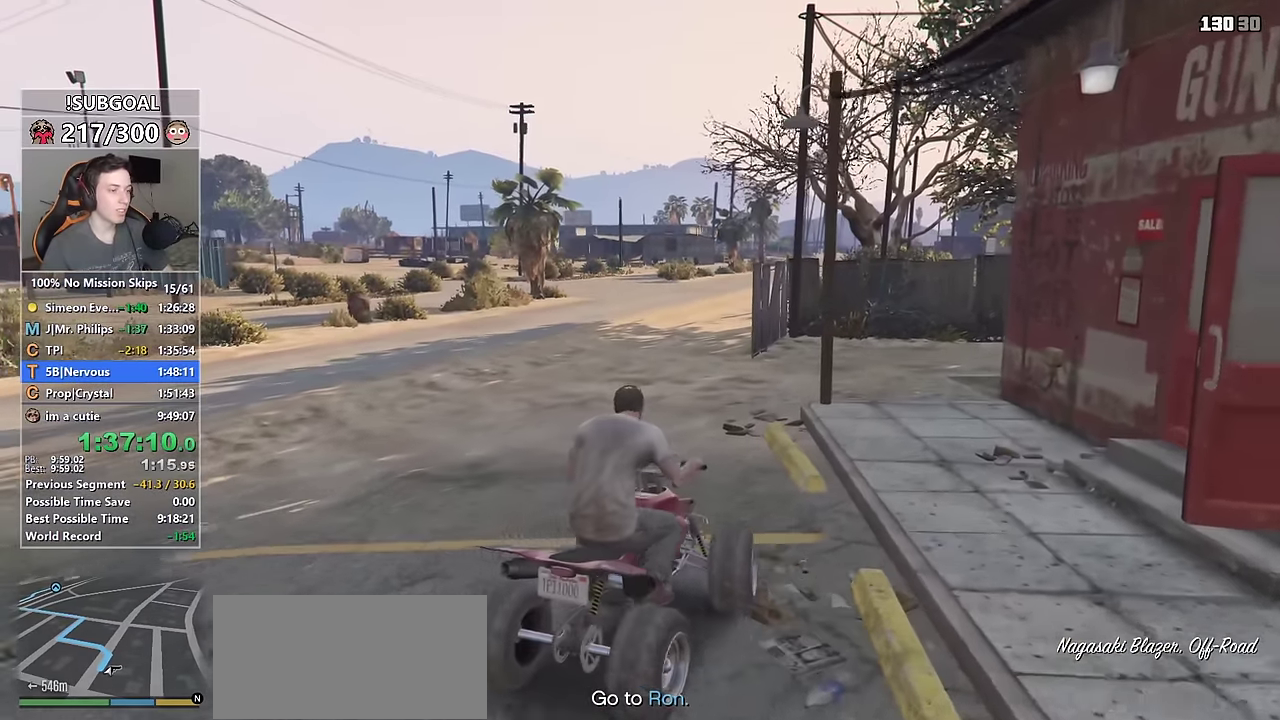
{"keys": ["shift", "w"], "mouse": [], "events": []}
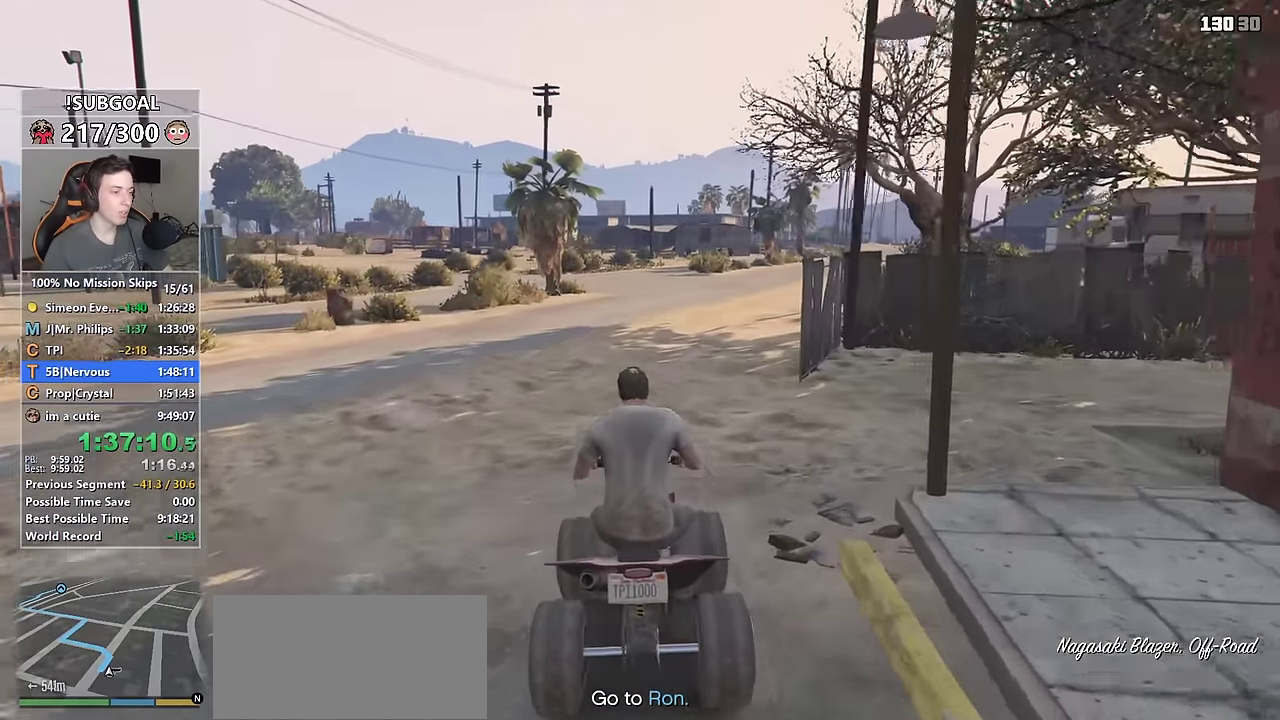
{"keys": ["shift", "w"], "mouse": [], "events": []}
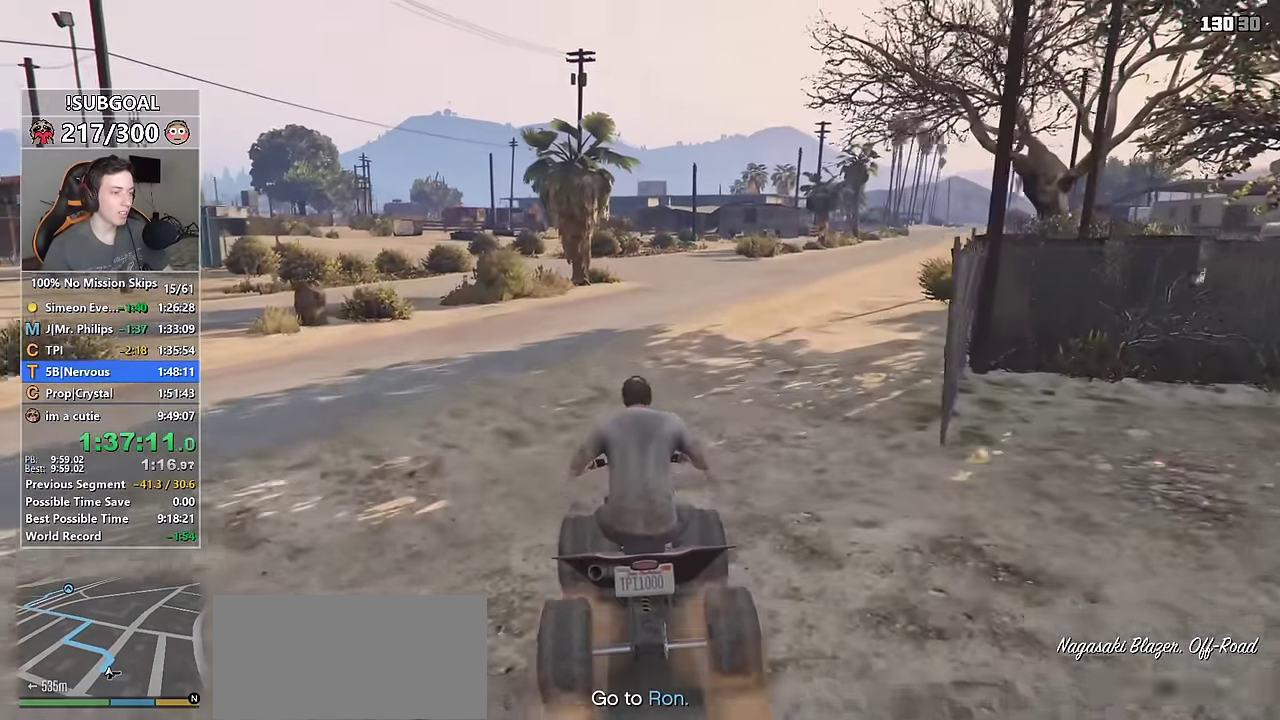
{"keys": ["shift", "w"], "mouse": [], "events": [[367, "d", "down"], [417, "d", "up"]]}
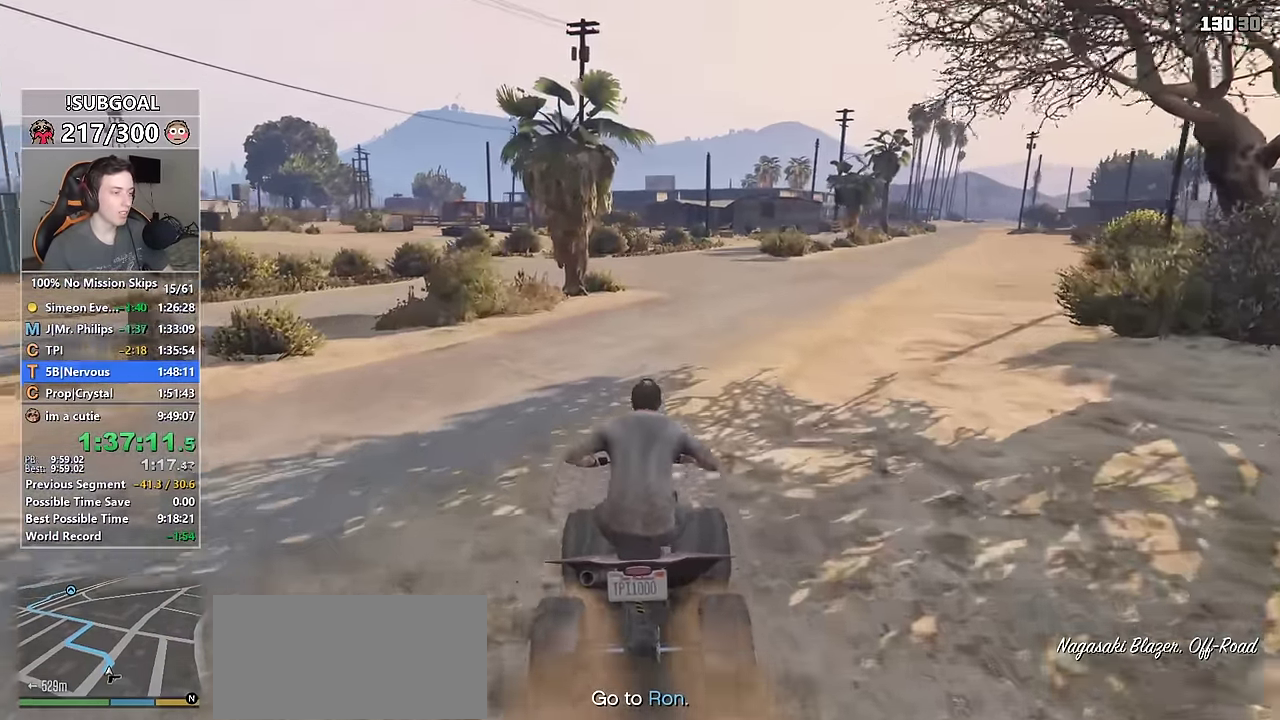
{"keys": ["shift", "w"], "mouse": [], "events": []}
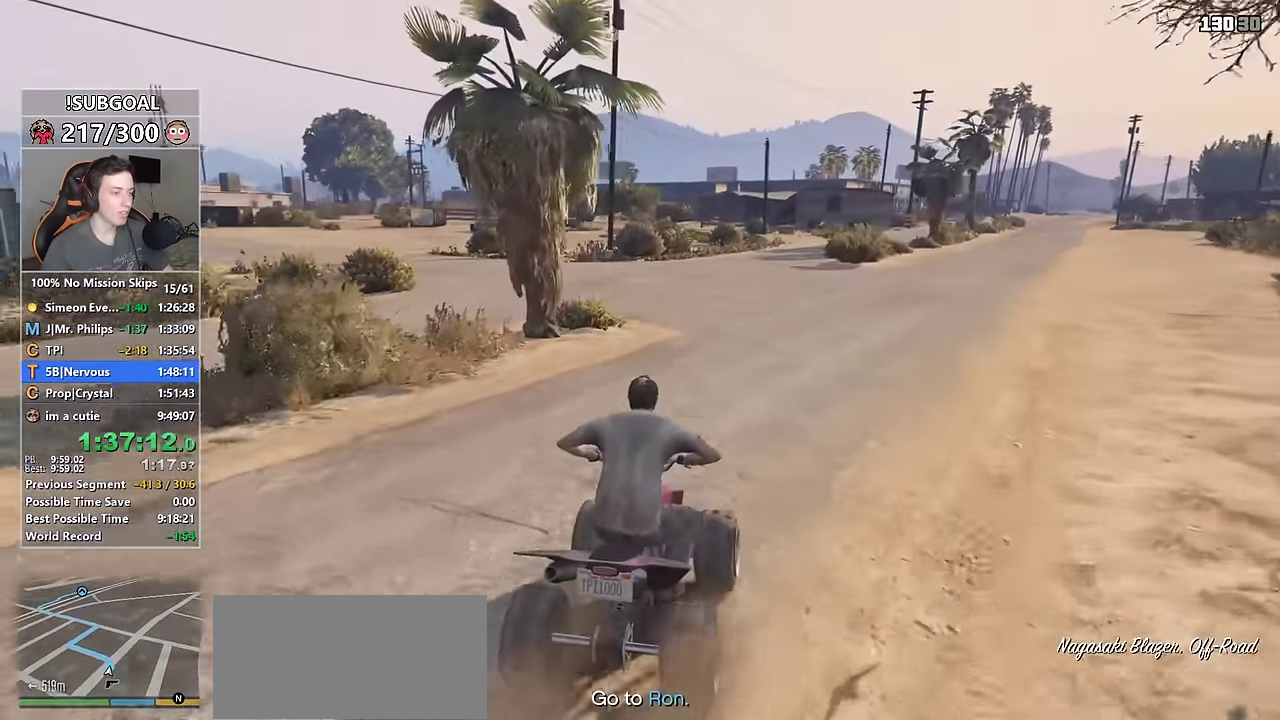
{"keys": ["a", "shift", "w"], "mouse": [], "events": [[67, "a", "down"], [217, "a", "up"], [350, "a", "down"]]}
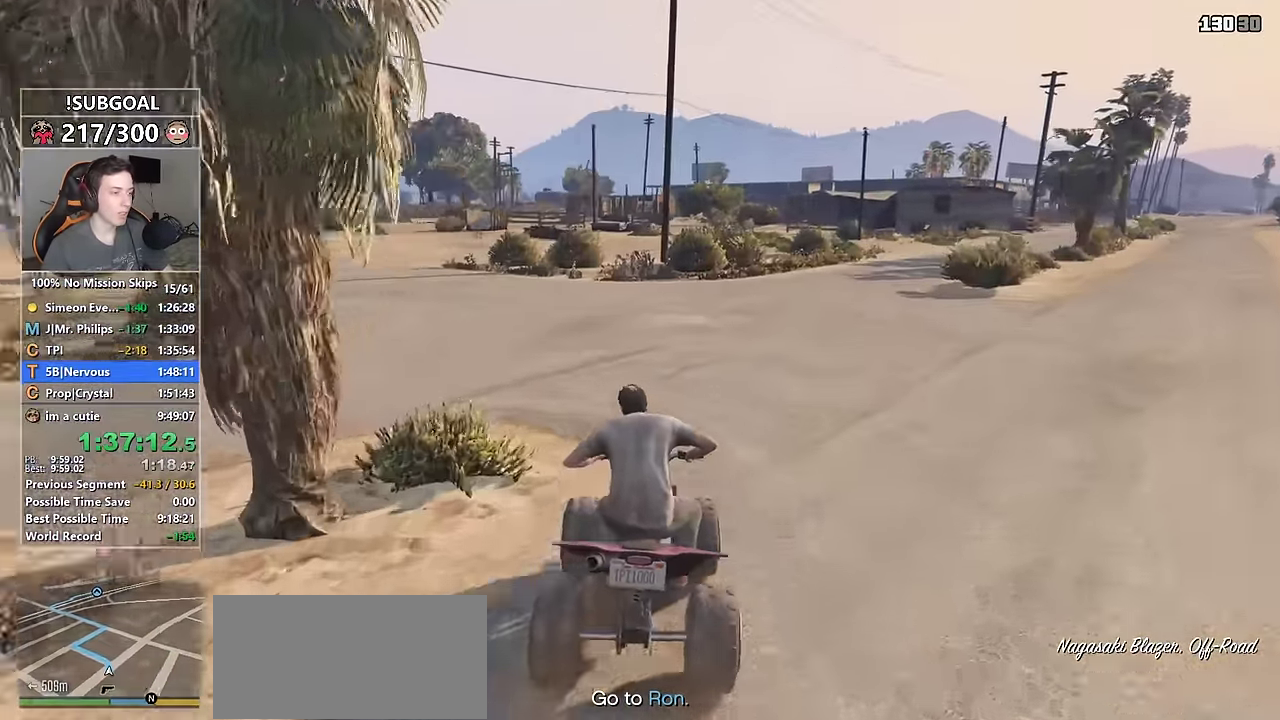
{"keys": ["shift", "w"], "mouse": [], "events": [[34, "a", "up"], [184, "a", "down"], [267, "a", "up"]]}
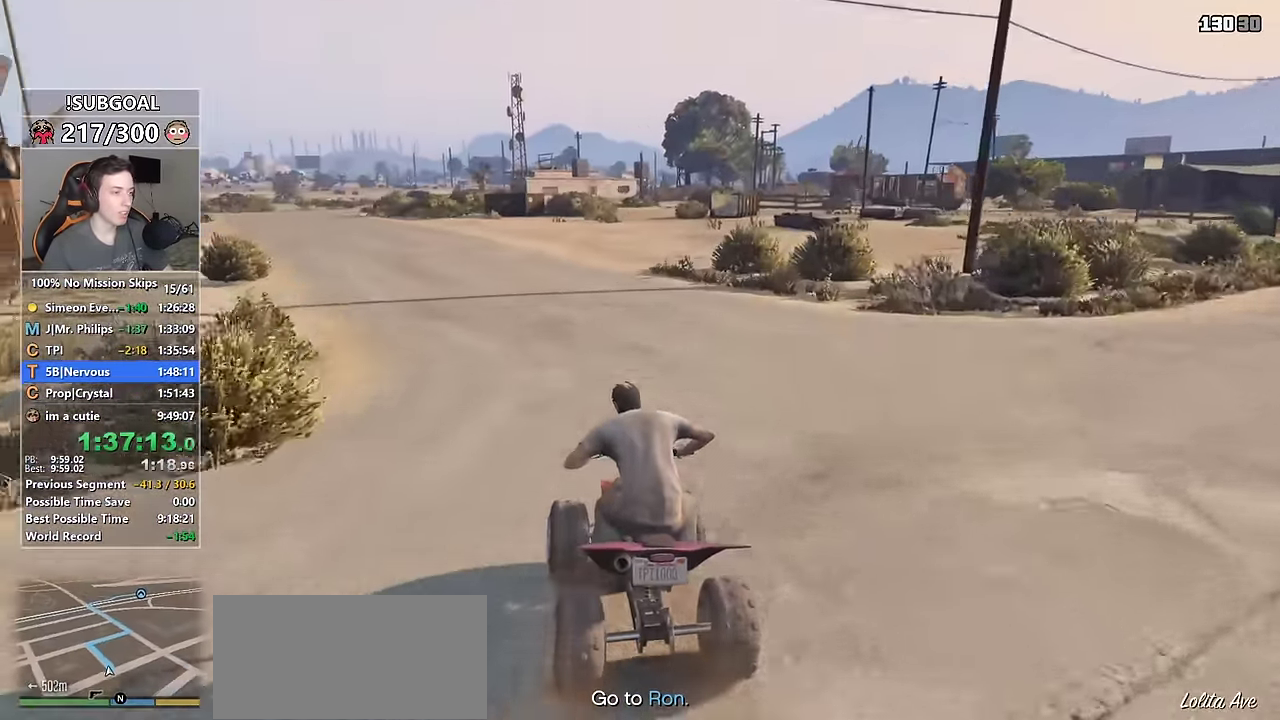
{"keys": ["shift", "w"], "mouse": [], "events": [[200, "d", "down"], [283, "d", "up"]]}
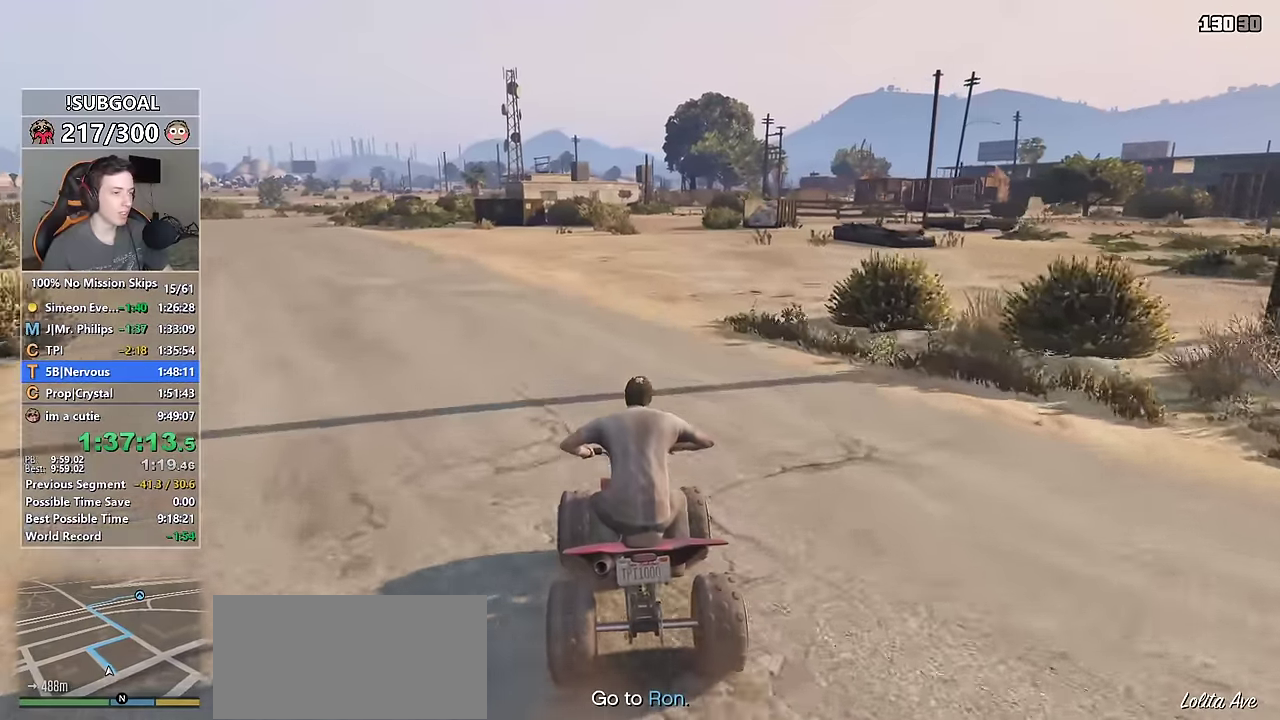
{"keys": ["shift", "w"], "mouse": [], "events": [[217, "d", "down"], [250, "d", "up"]]}
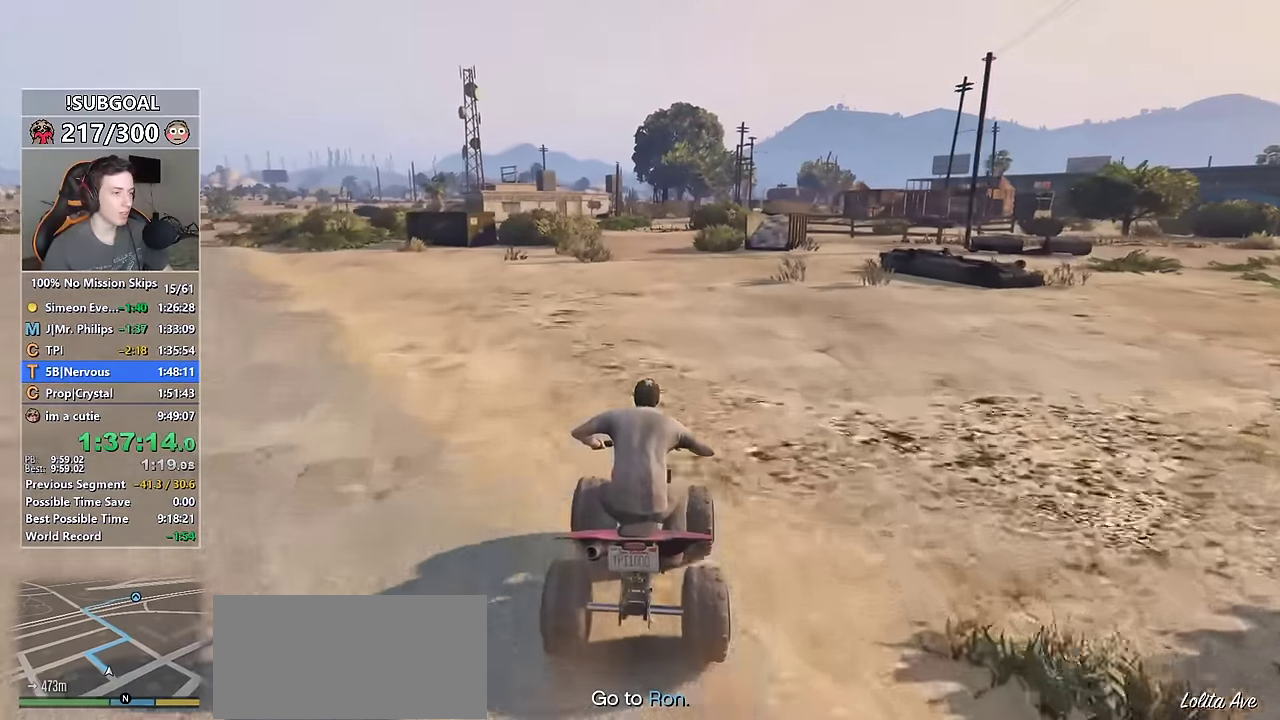
{"keys": ["shift", "w"], "mouse": [], "events": [[133, "a", "down"], [183, "a", "up"], [417, "d", "down"], [467, "d", "up"]]}
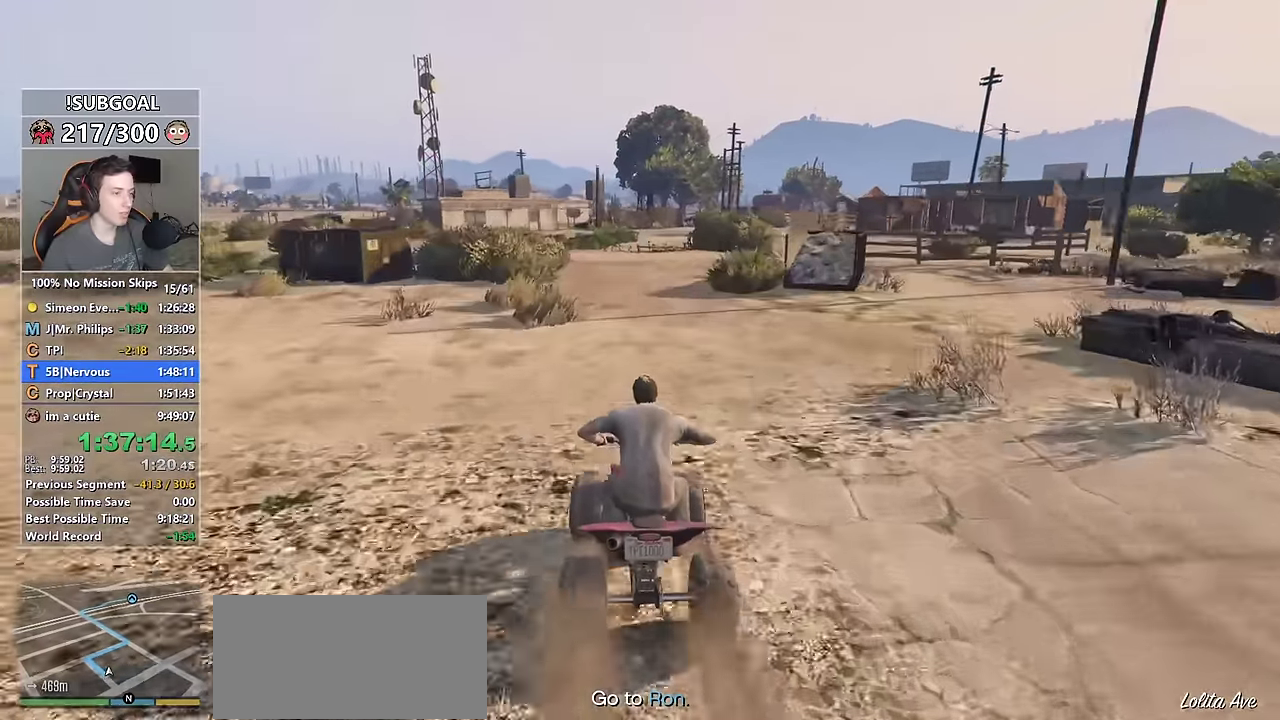
{"keys": ["shift", "w"], "mouse": [], "events": []}
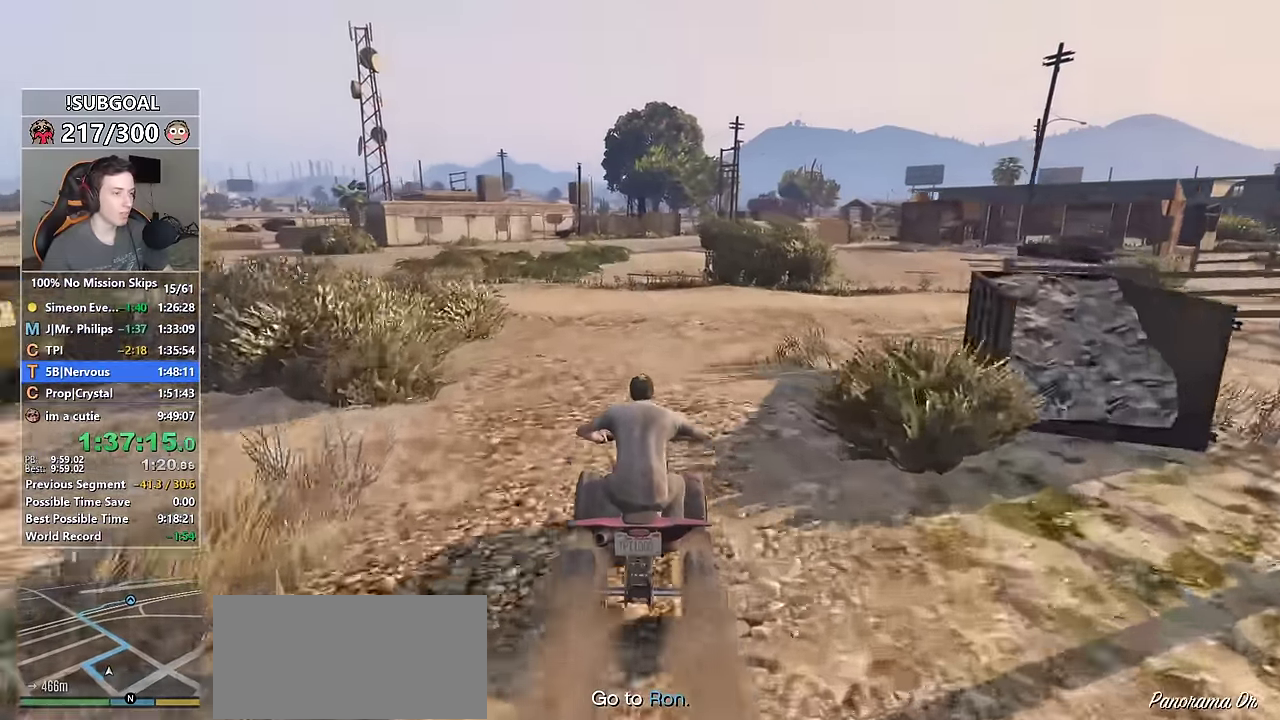
{"keys": ["shift", "w"], "mouse": [], "events": []}
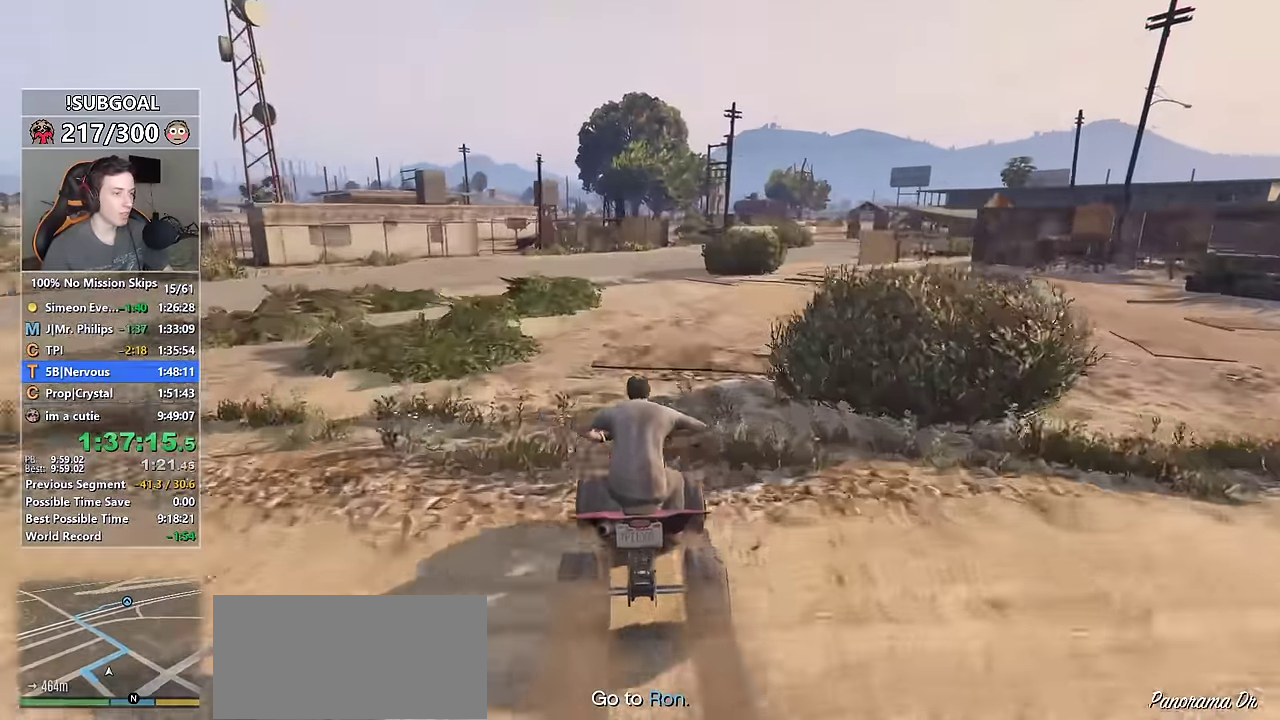
{"keys": ["shift", "w"], "mouse": [], "events": [[217, "d", "down"], [283, "d", "up"]]}
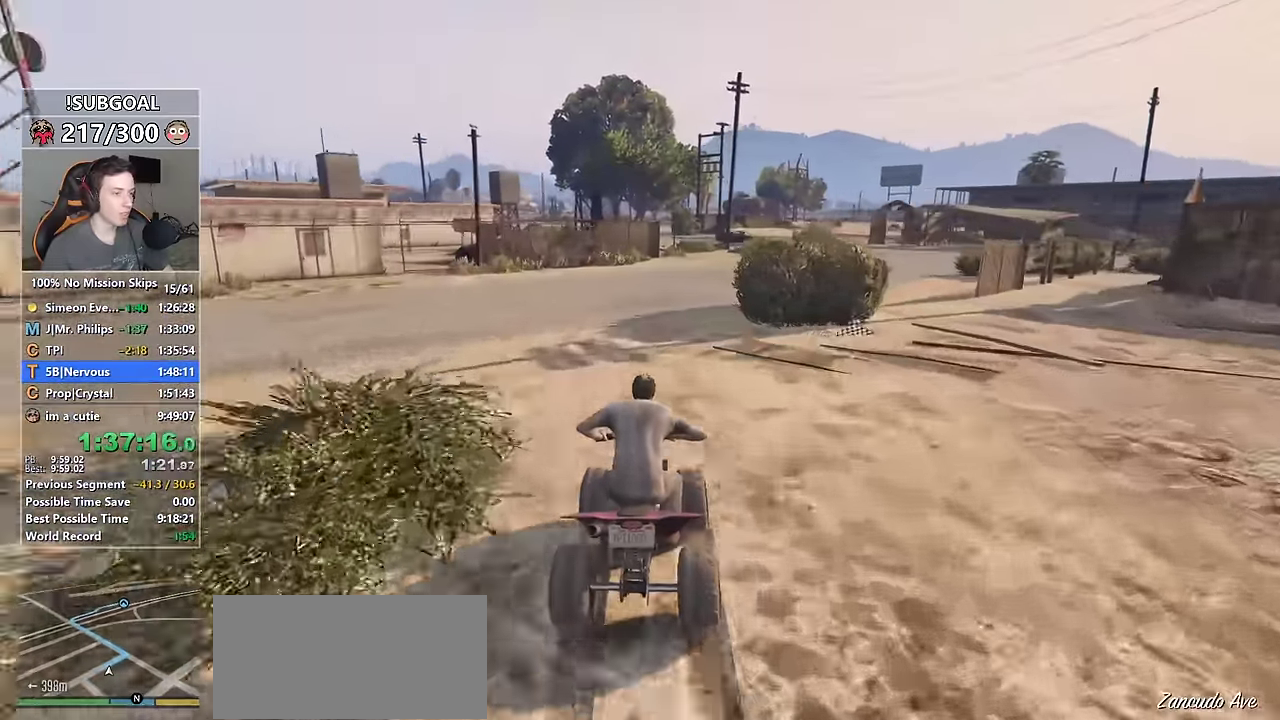
{"keys": ["shift", "w"], "mouse": [], "events": [[50, "d", "down"], [100, "d", "up"], [200, "d", "down"], [283, "d", "up"], [383, "d", "down"], [483, "d", "up"]]}
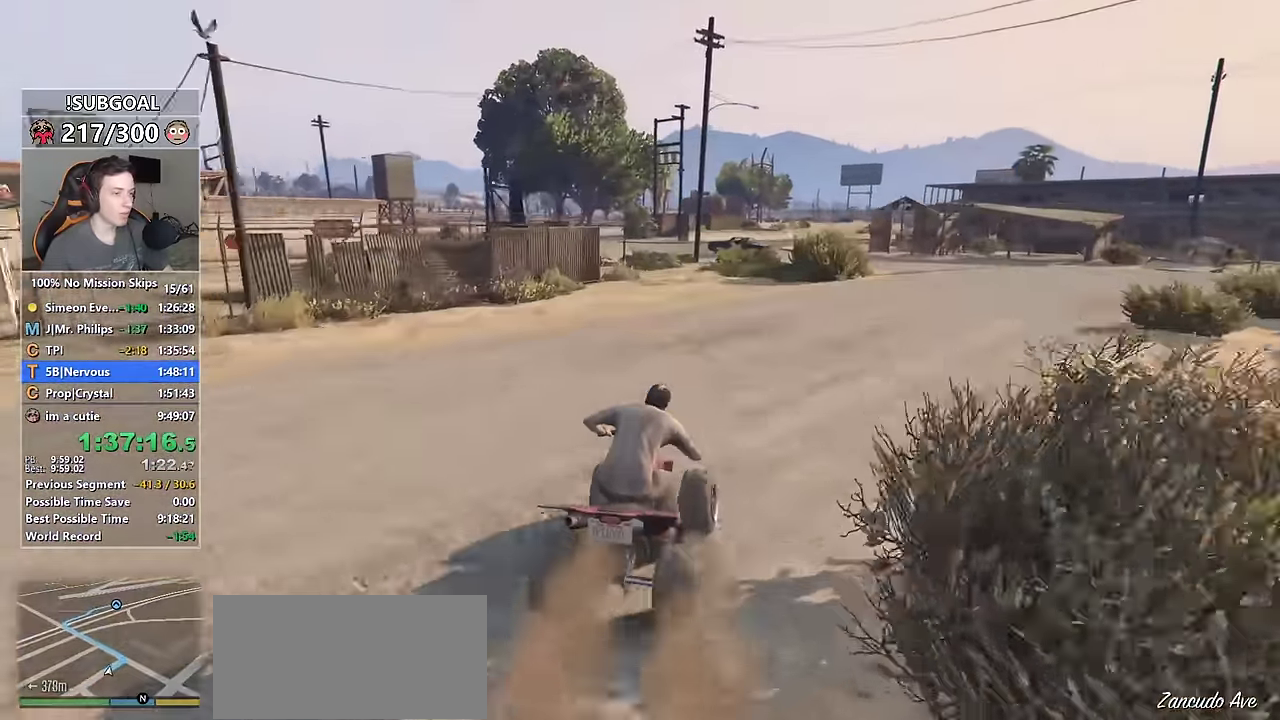
{"keys": ["a", "shift", "w"], "mouse": [], "events": [[67, "d", "down"], [217, "d", "up"], [450, "a", "down"]]}
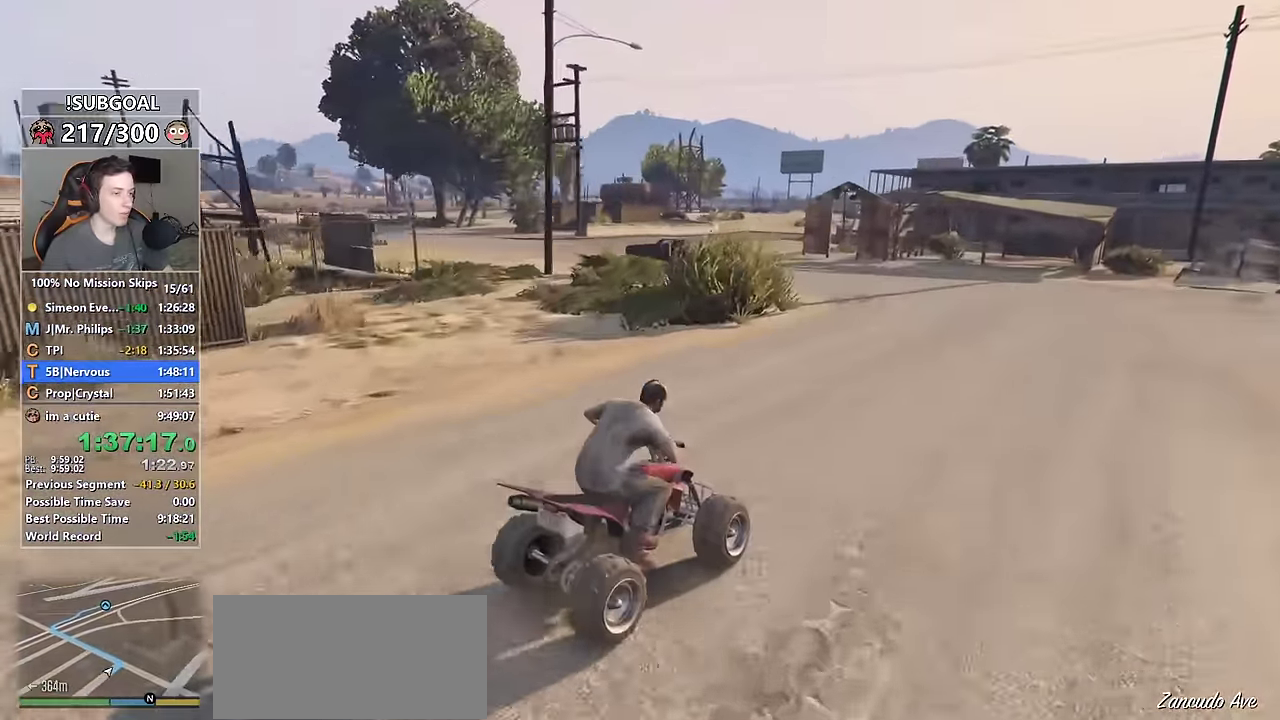
{"keys": ["shift", "w"], "mouse": [], "events": [[50, "a", "up"], [284, "a", "down"], [367, "a", "up"]]}
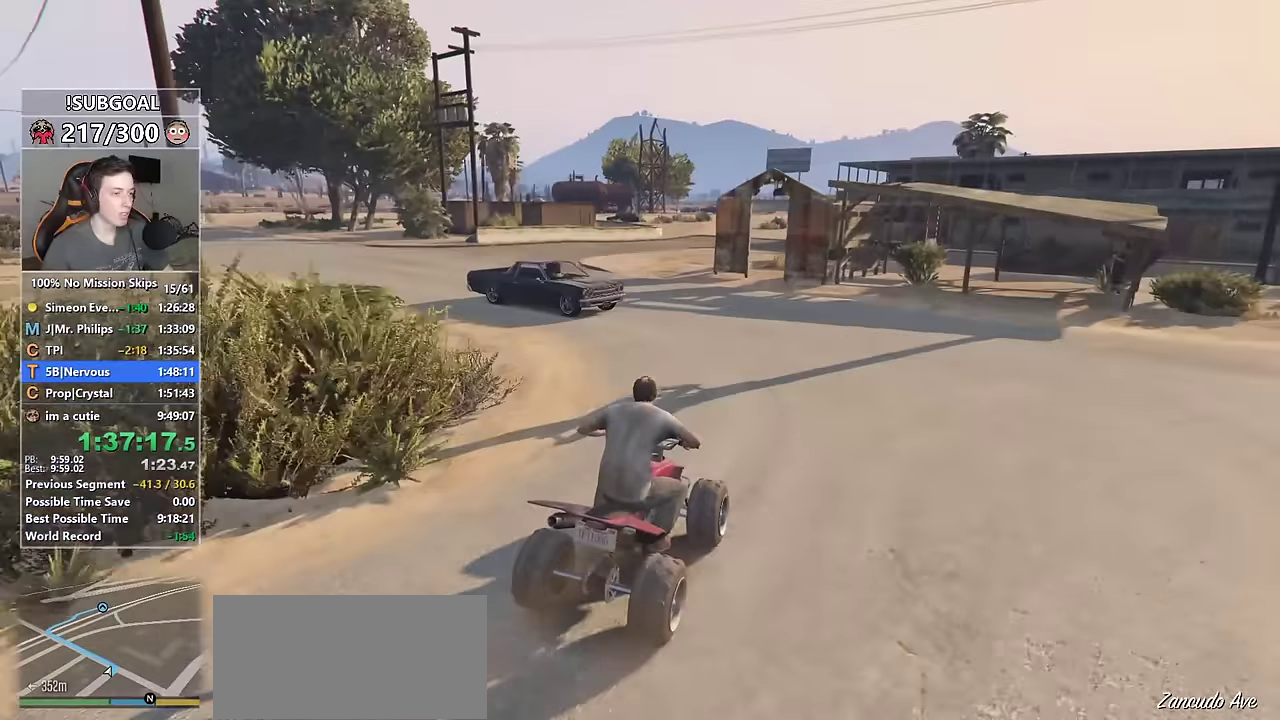
{"keys": ["shift", "w"], "mouse": [], "events": [[50, "a", "down"], [334, "a", "up"]]}
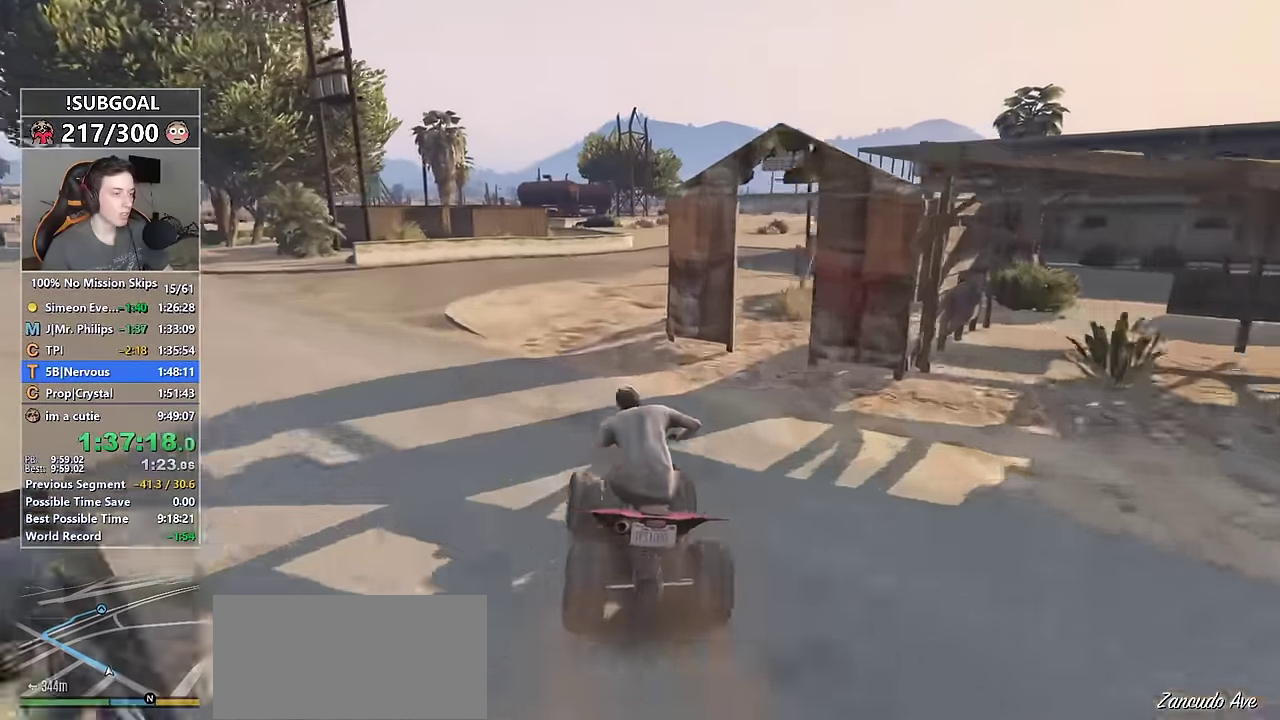
{"keys": ["shift", "w"], "mouse": [], "events": [[117, "d", "down"], [217, "d", "up"], [400, "d", "down"], [500, "d", "up"]]}
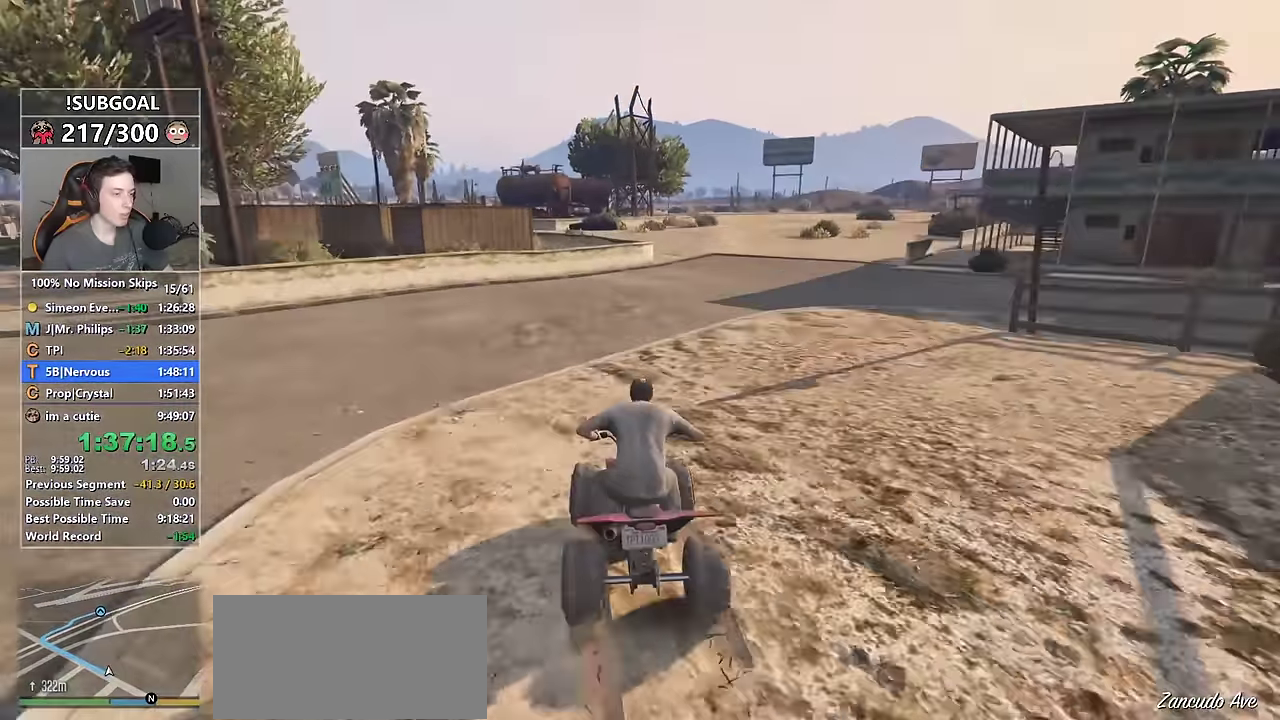
{"keys": ["shift", "w"], "mouse": [], "events": [[134, "d", "down"], [217, "d", "up"]]}
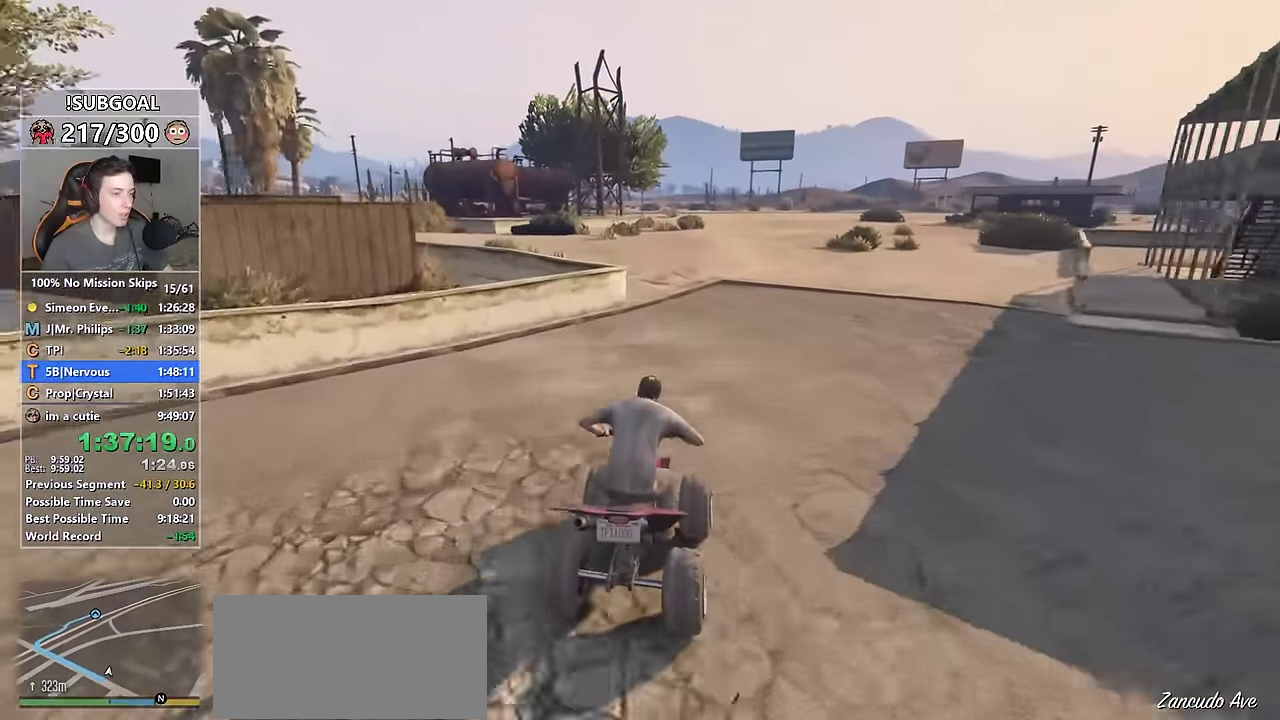
{"keys": ["shift", "w"], "mouse": [], "events": [[334, "d", "down"], [384, "d", "up"]]}
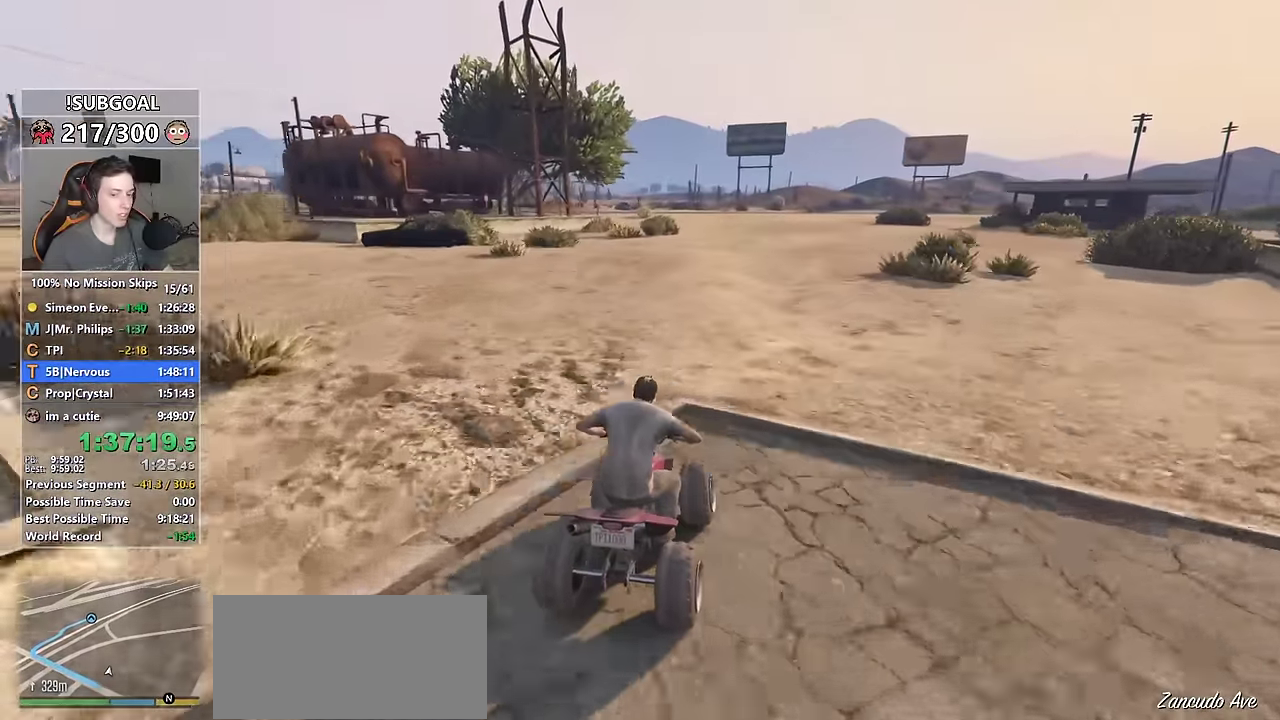
{"keys": ["shift", "w"], "mouse": [], "events": [[400, "a", "down"], [484, "a", "up"]]}